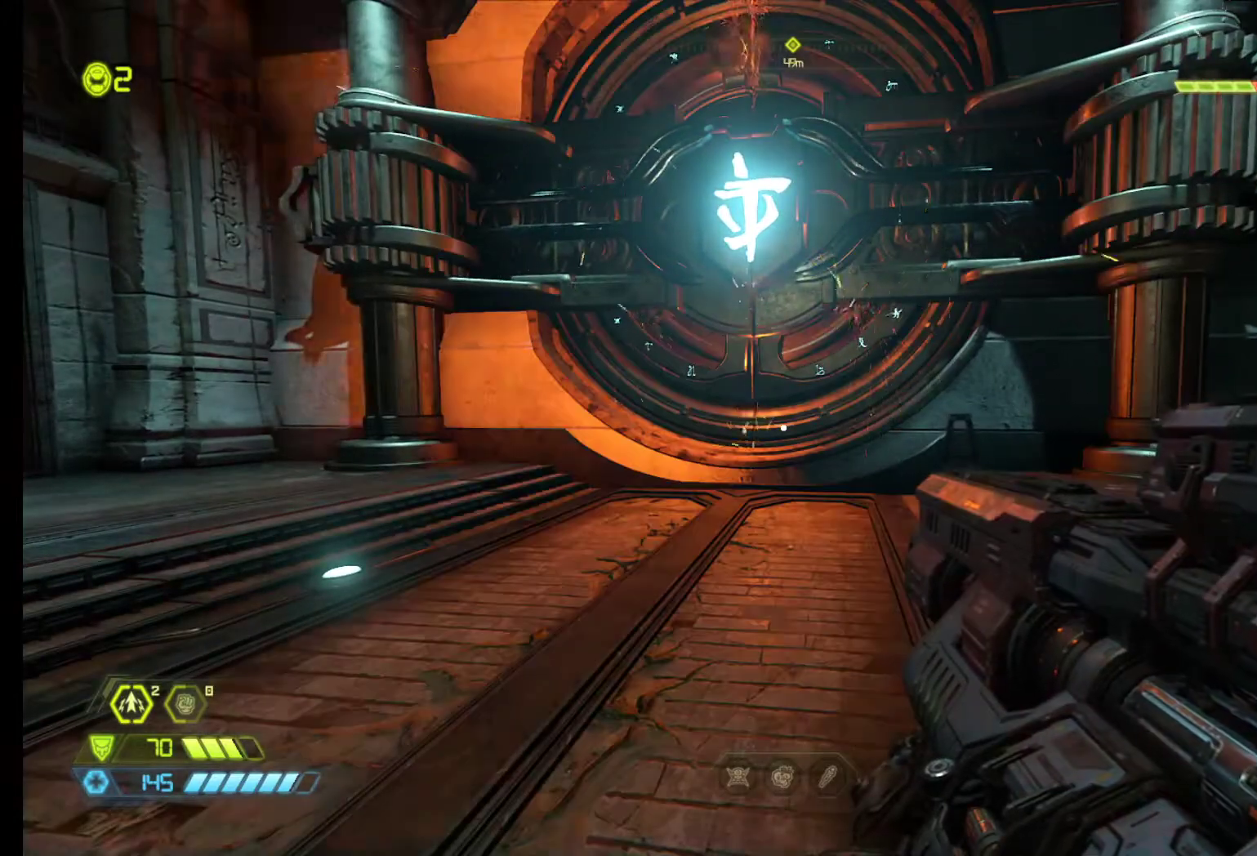
Gameplay with keyboard and mouse; each line is a JSON object with the keys and mouse buttons held at the frame after it. "events" lists presses ("down") and releases ("up") of "1", "2", "3", "4", "5", "6", "a", "alt", "c", "ctrl", "d", "e", "f", "q", "r", "s", "shift", "tab", "v", "w", "x", "z", "mouse_left", "mouse_middle", "mouse_right", "mouse_wheel_up" and "mouse_wheel_down" between this image and that frame as [ms after this image, input, new state], when the widget could be followed in between. "mouse_left", "mouse_middle", "mouse_right", "mouse_wheel_up", "mouse_wheel_down" = the "left", "middle", "right", "wheel_up", "wheel_down" buttons of the "mouse" list. No other keys are recorded. Mouse movement is not recorded.
{"keys": [], "mouse": [], "events": []}
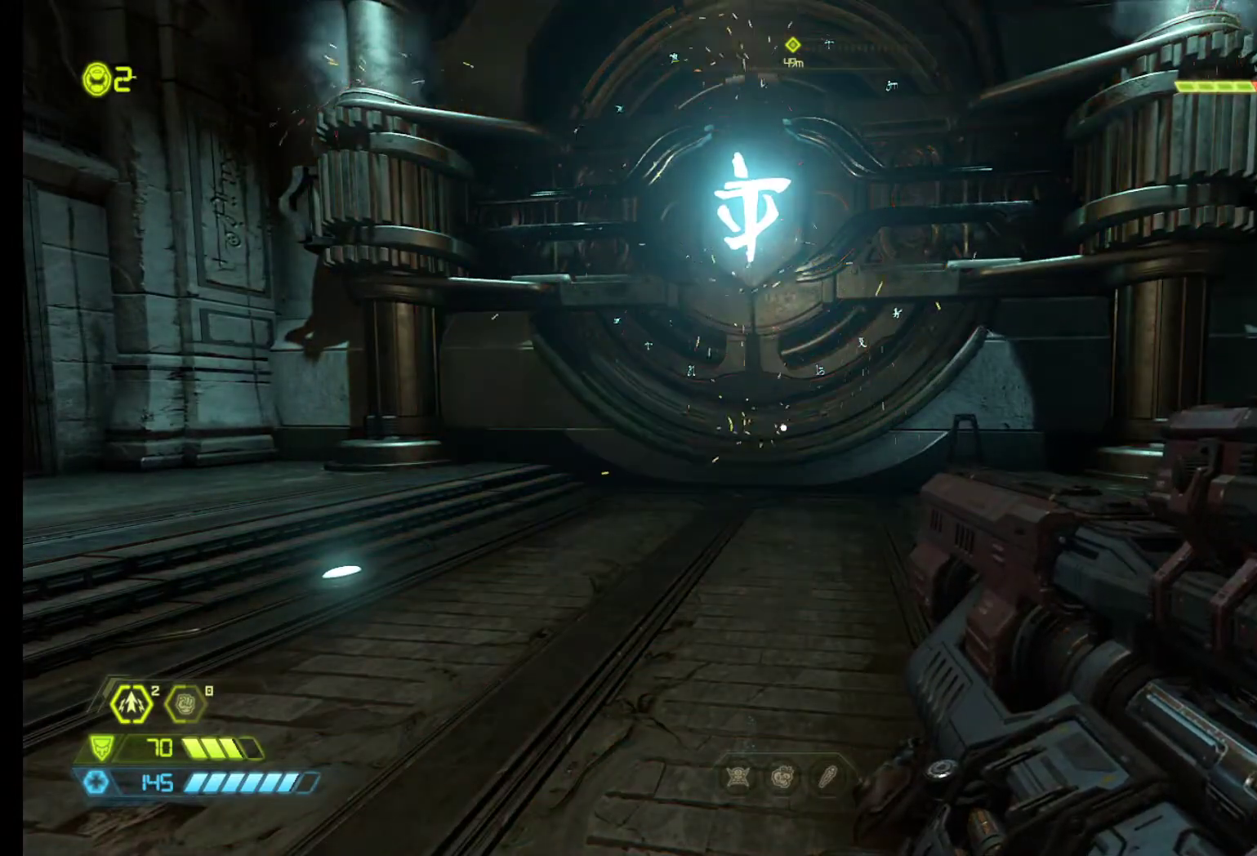
{"keys": [], "mouse": [], "events": []}
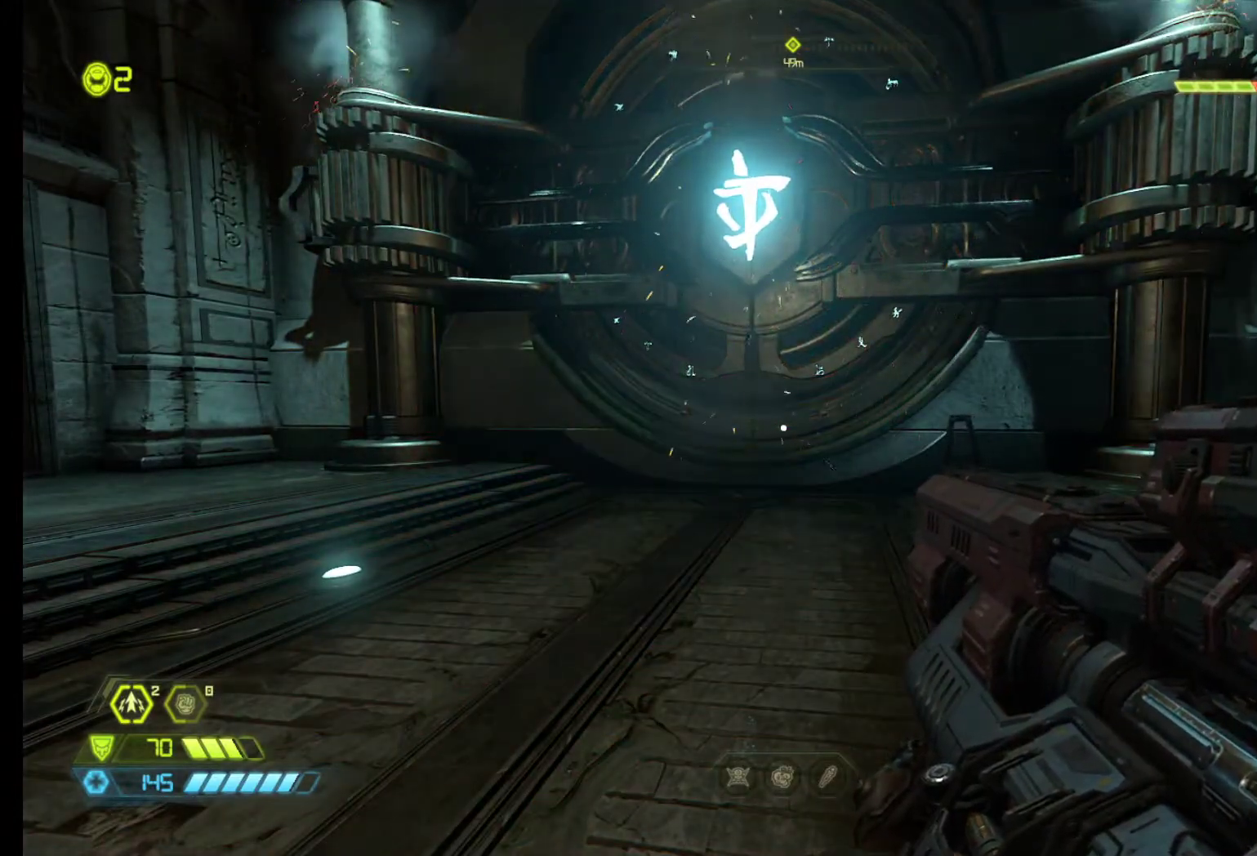
{"keys": [], "mouse": [], "events": []}
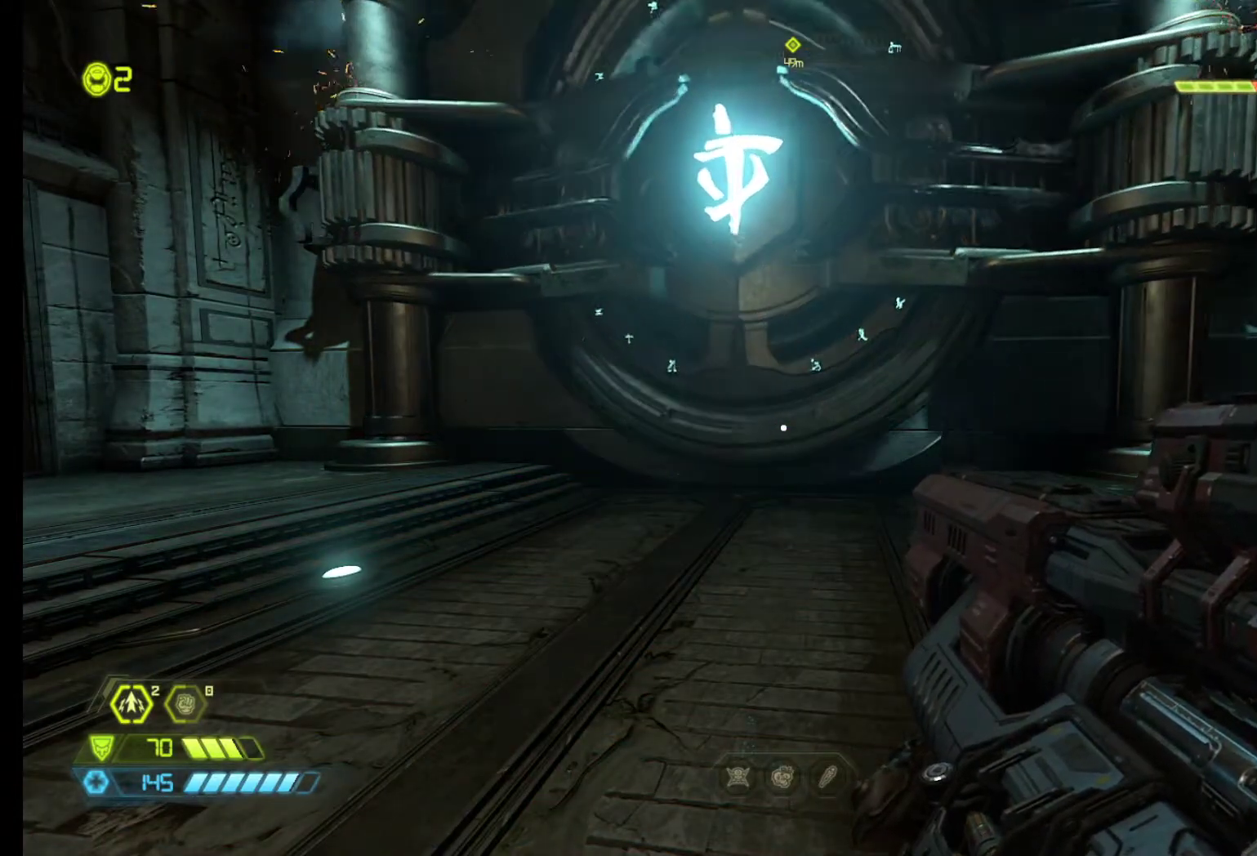
{"keys": [], "mouse": [], "events": []}
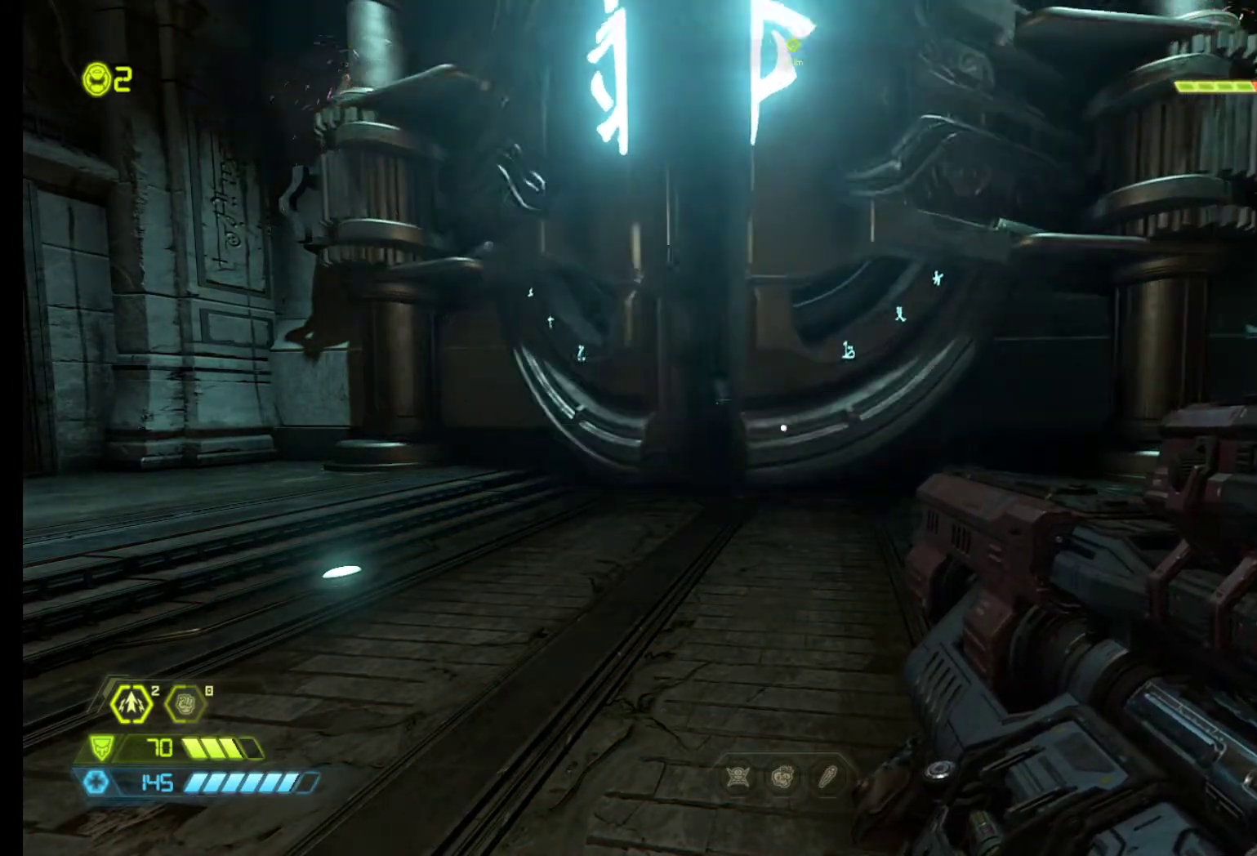
{"keys": [], "mouse": [], "events": []}
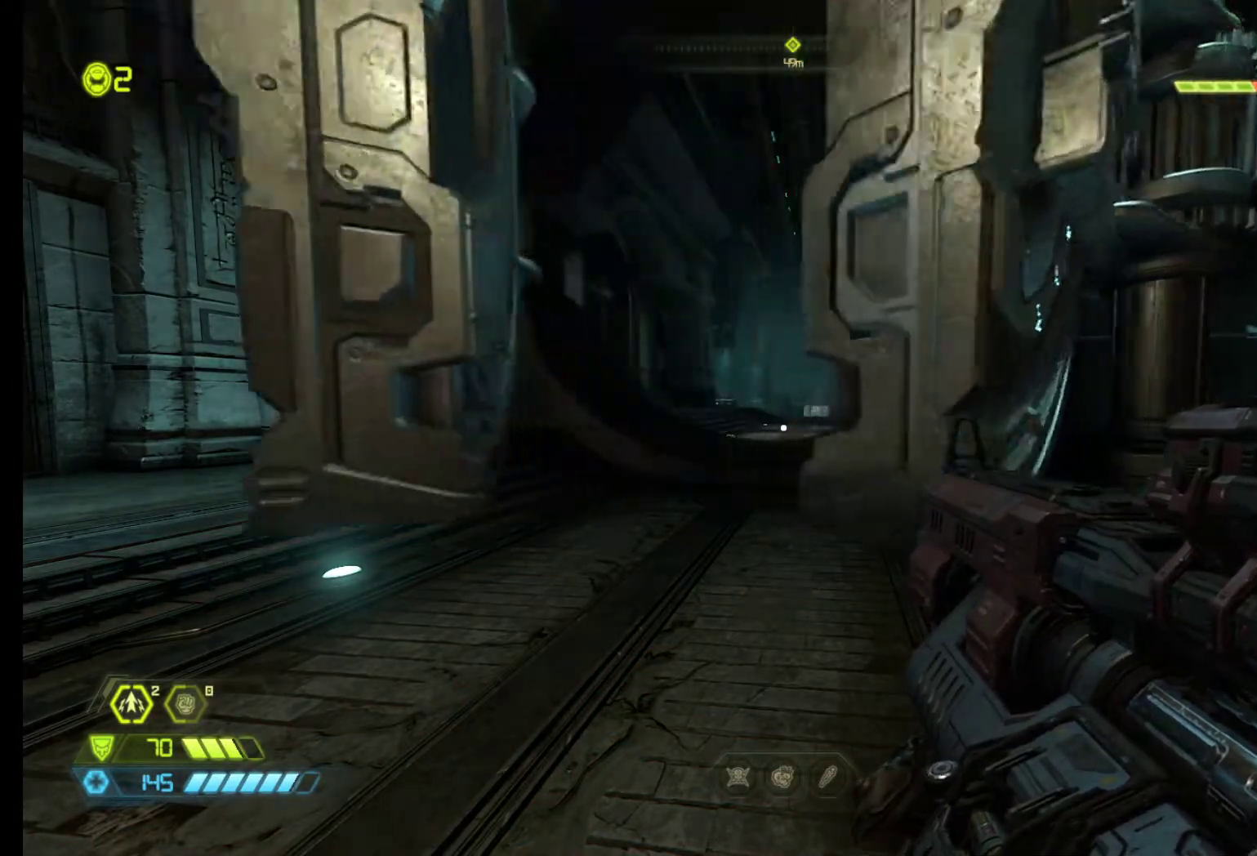
{"keys": [], "mouse": [], "events": []}
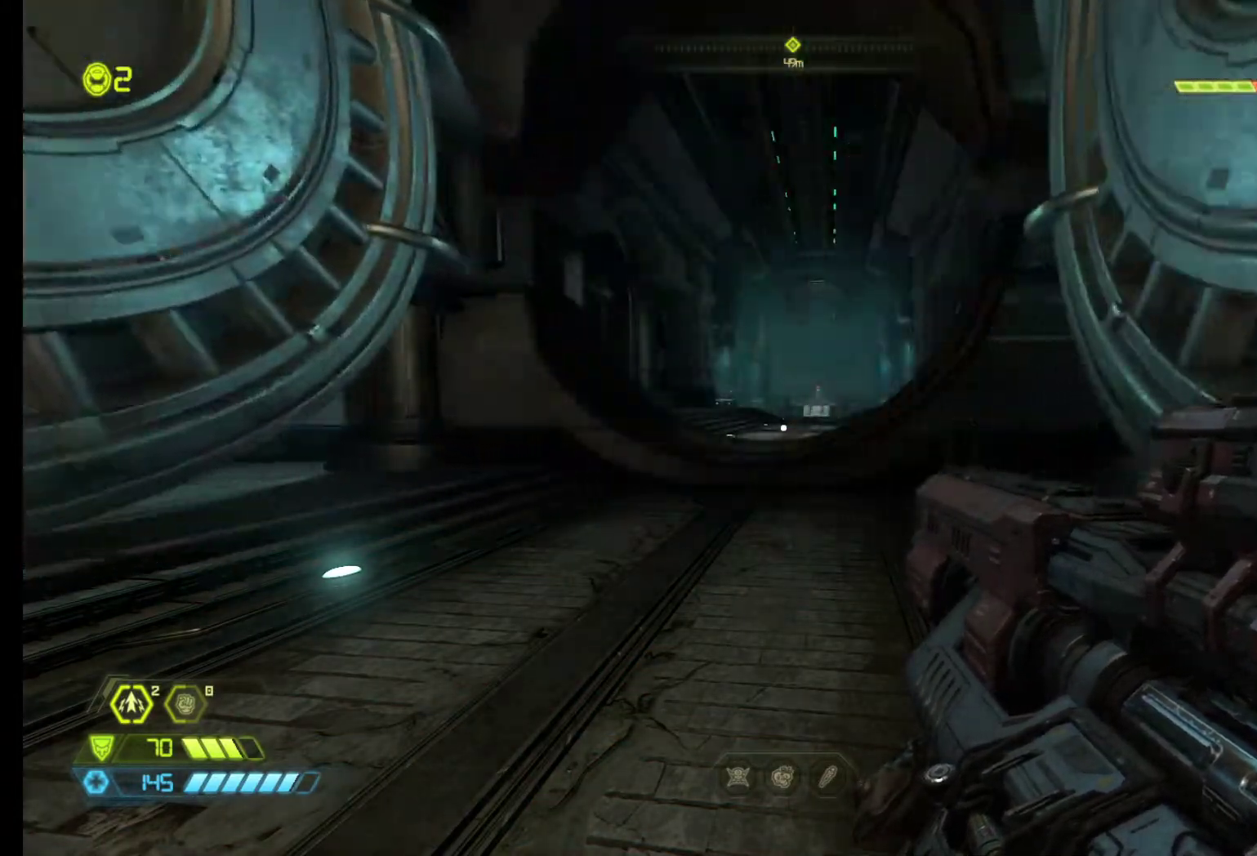
{"keys": [], "mouse": [], "events": []}
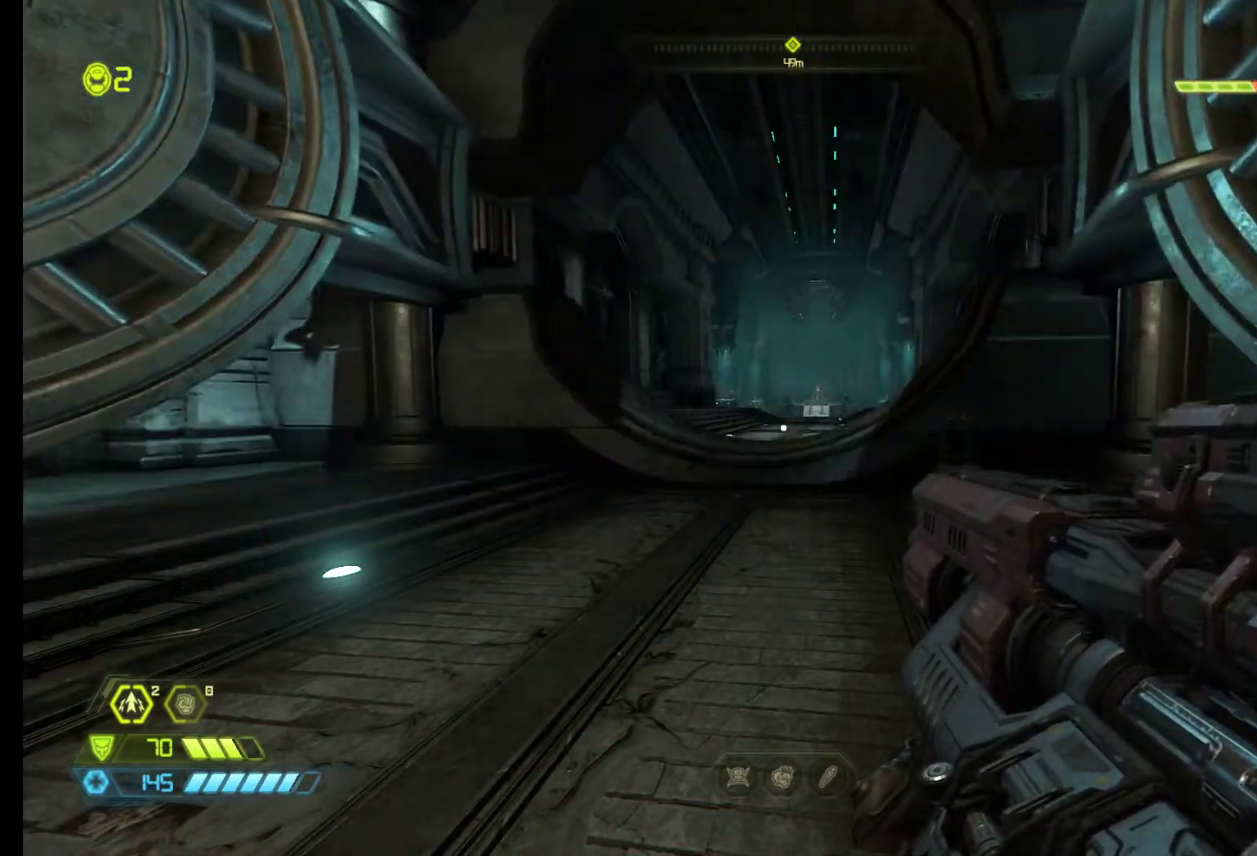
{"keys": ["shift", "z"], "mouse": [], "events": [[167, "z", "down"], [350, "shift", "down"]]}
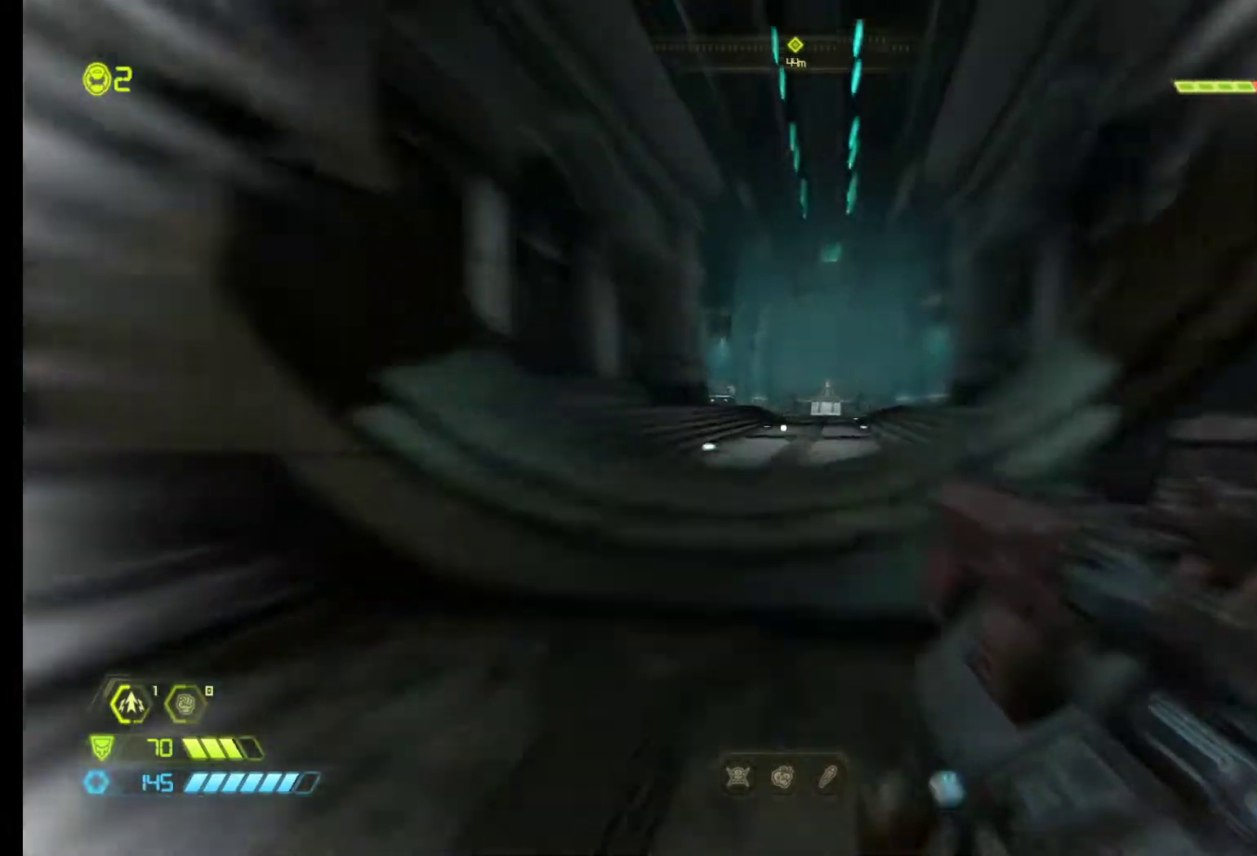
{"keys": ["z"], "mouse": [], "events": [[183, "shift", "up"]]}
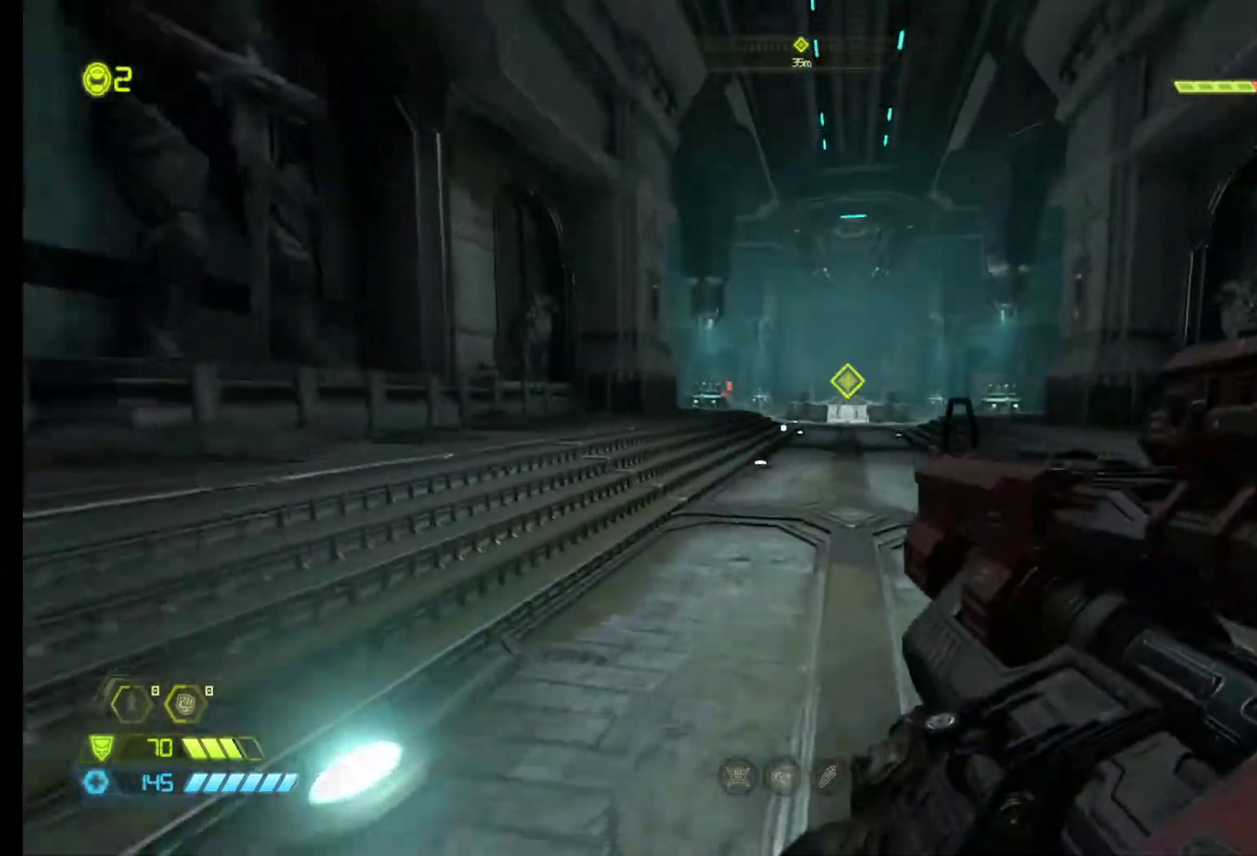
{"keys": ["shift", "z"], "mouse": [], "events": [[283, "shift", "down"]]}
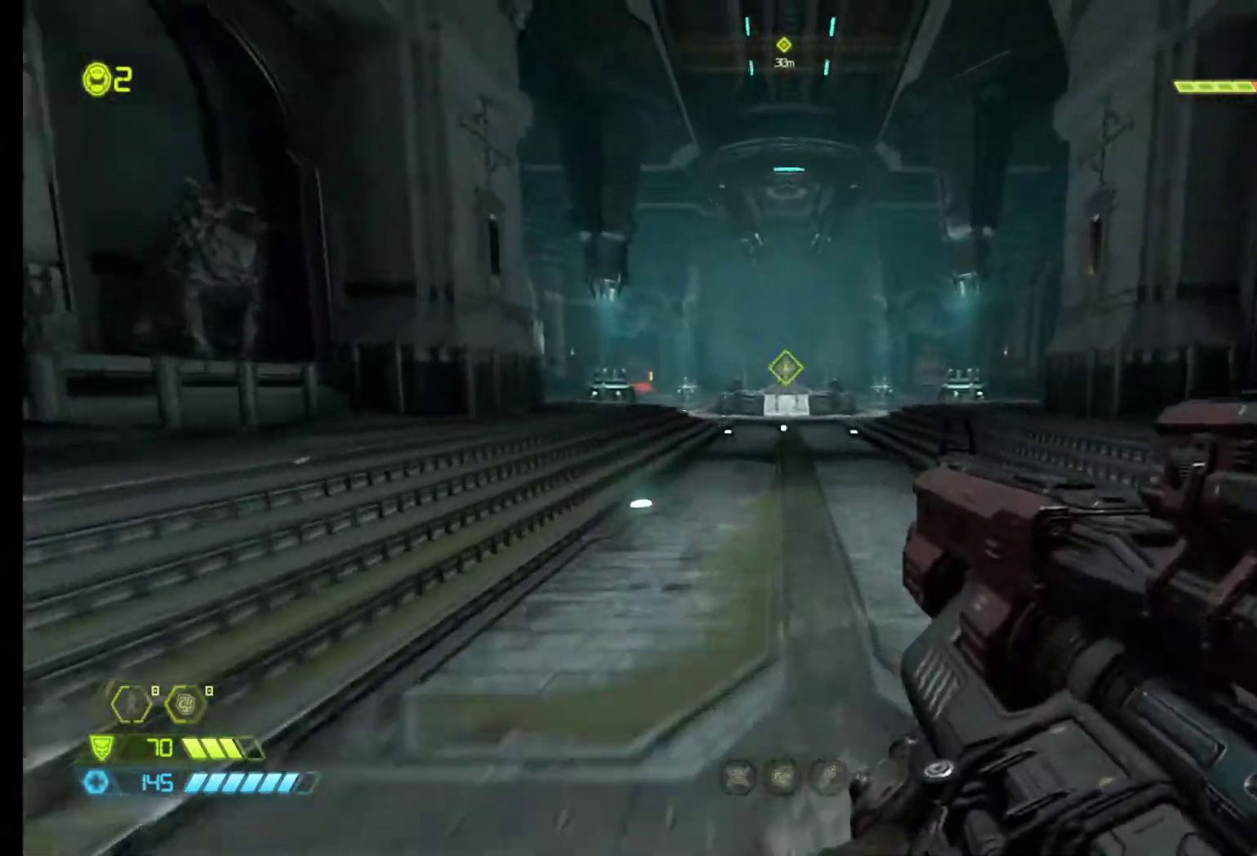
{"keys": ["shift", "z"], "mouse": [], "events": []}
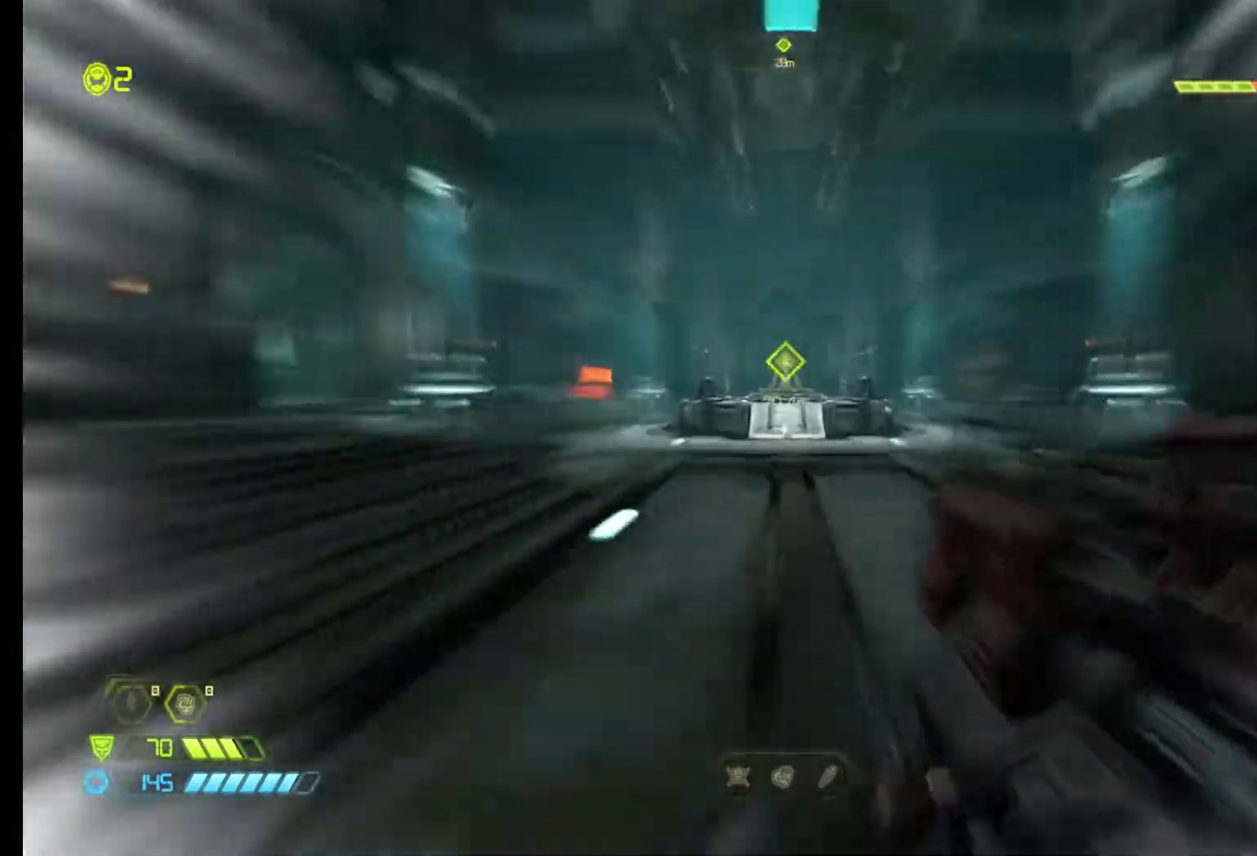
{"keys": ["z"], "mouse": [], "events": [[217, "shift", "up"]]}
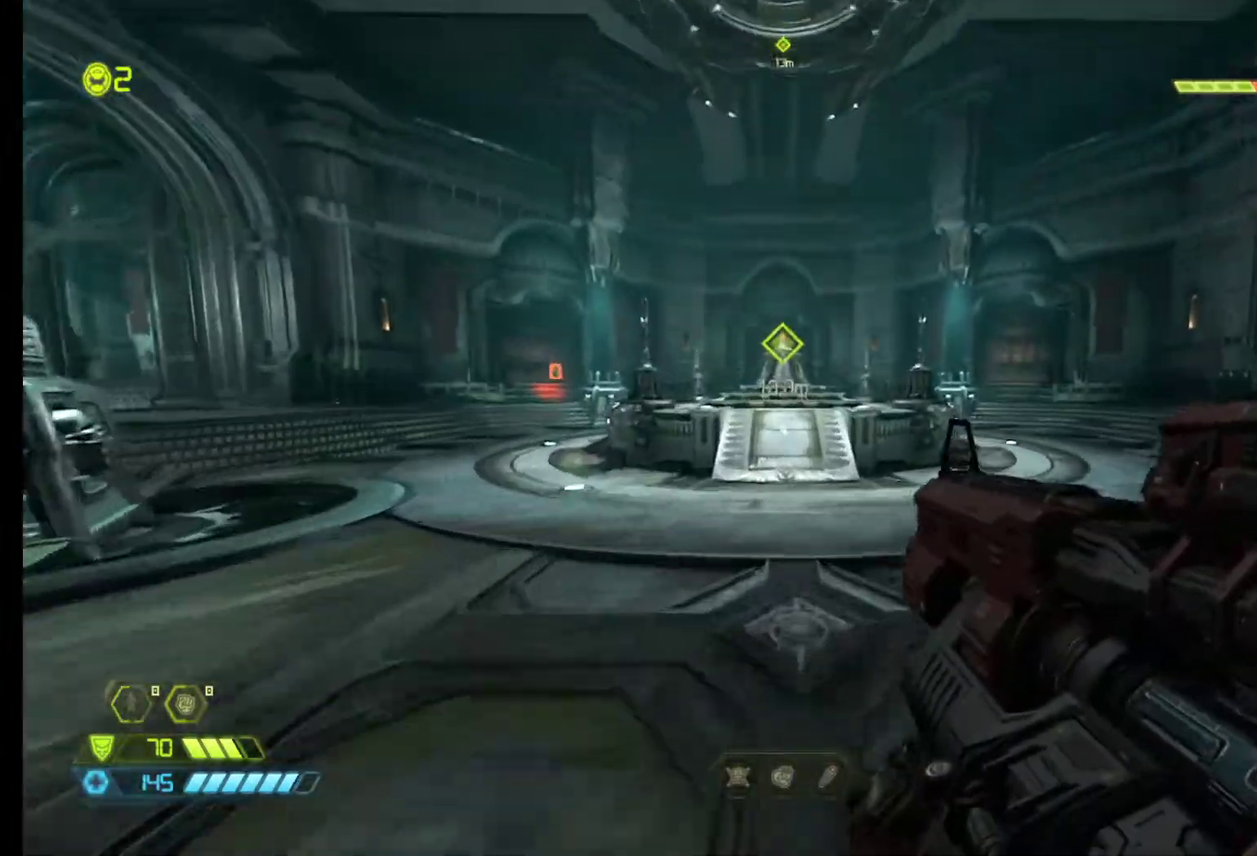
{"keys": ["shift", "z"], "mouse": [], "events": [[100, "shift", "down"]]}
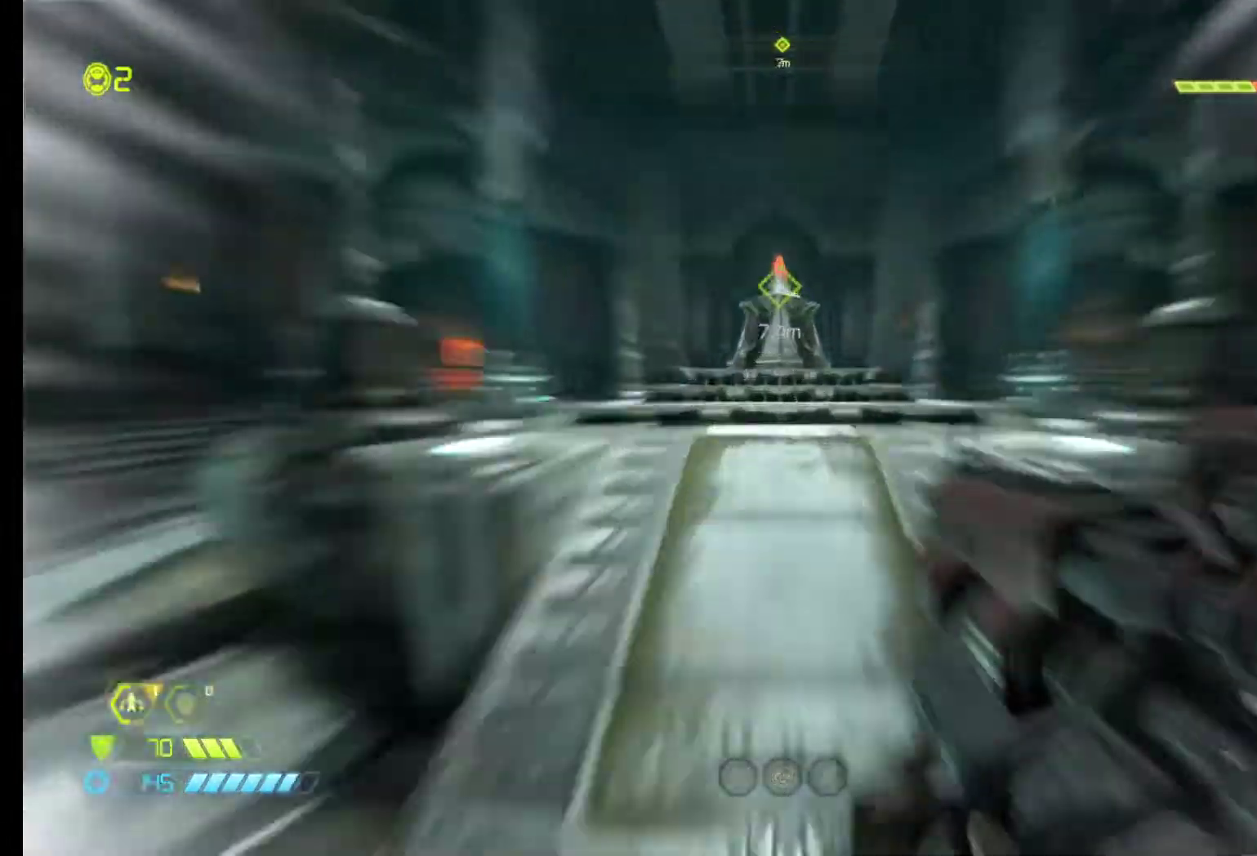
{"keys": ["r"], "mouse": [], "events": [[17, "shift", "up"], [350, "z", "up"], [483, "r", "down"]]}
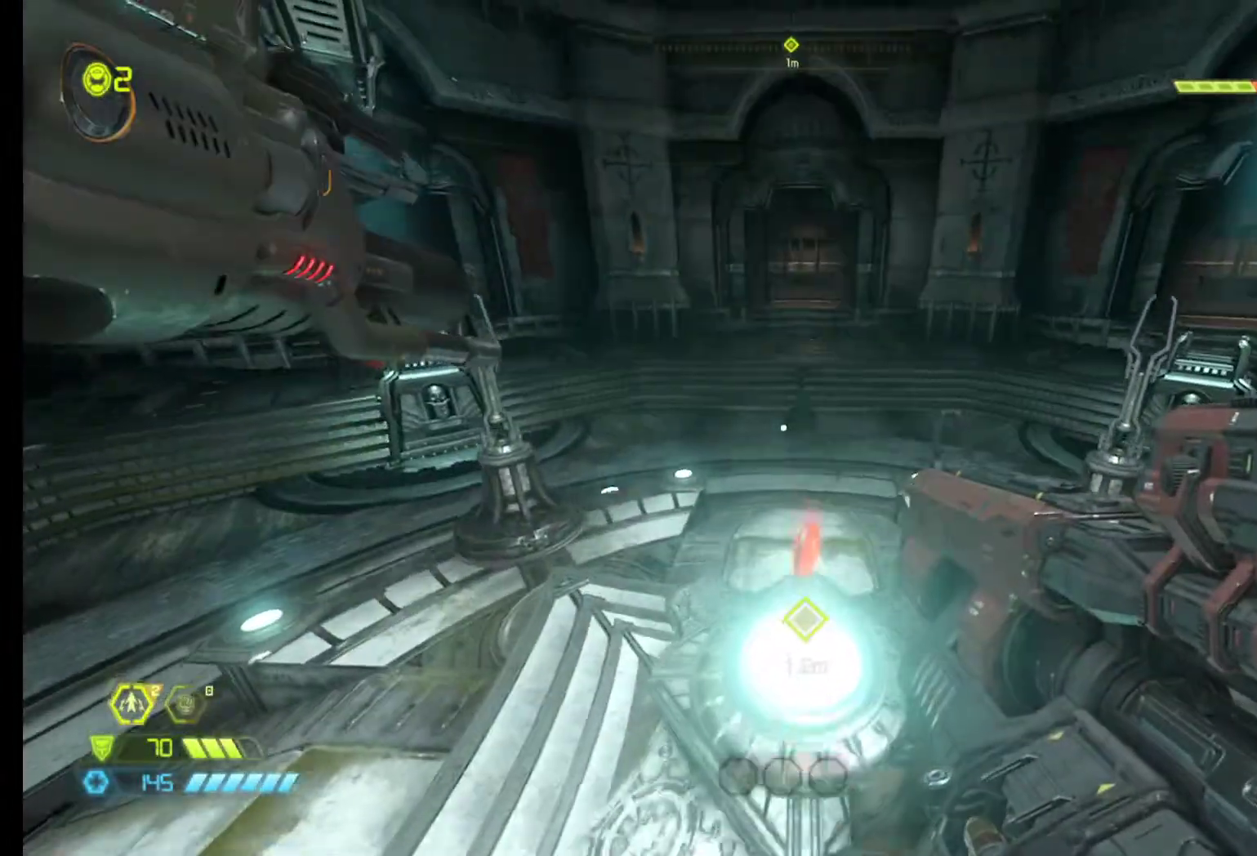
{"keys": [], "mouse": [], "events": [[33, "r", "up"], [267, "s", "down"], [417, "s", "up"]]}
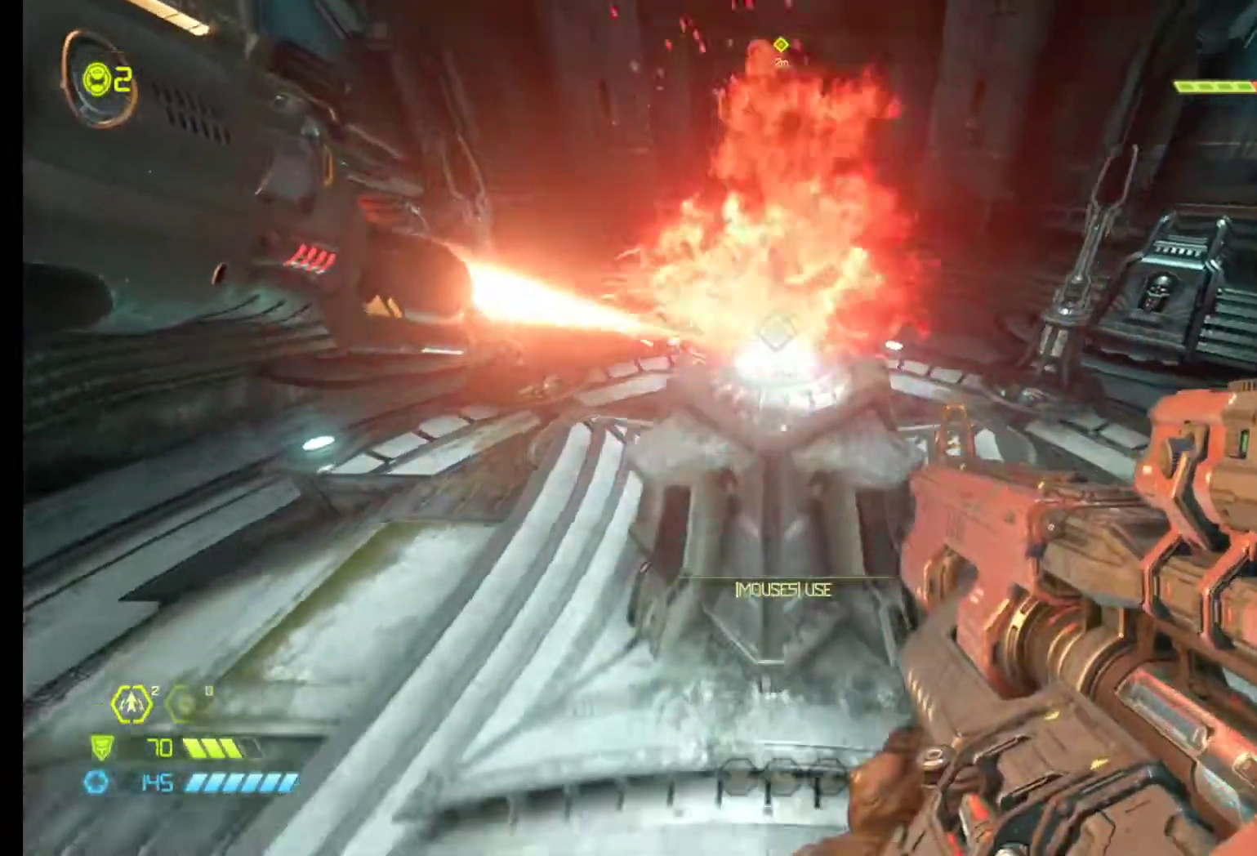
{"keys": [], "mouse": [], "events": []}
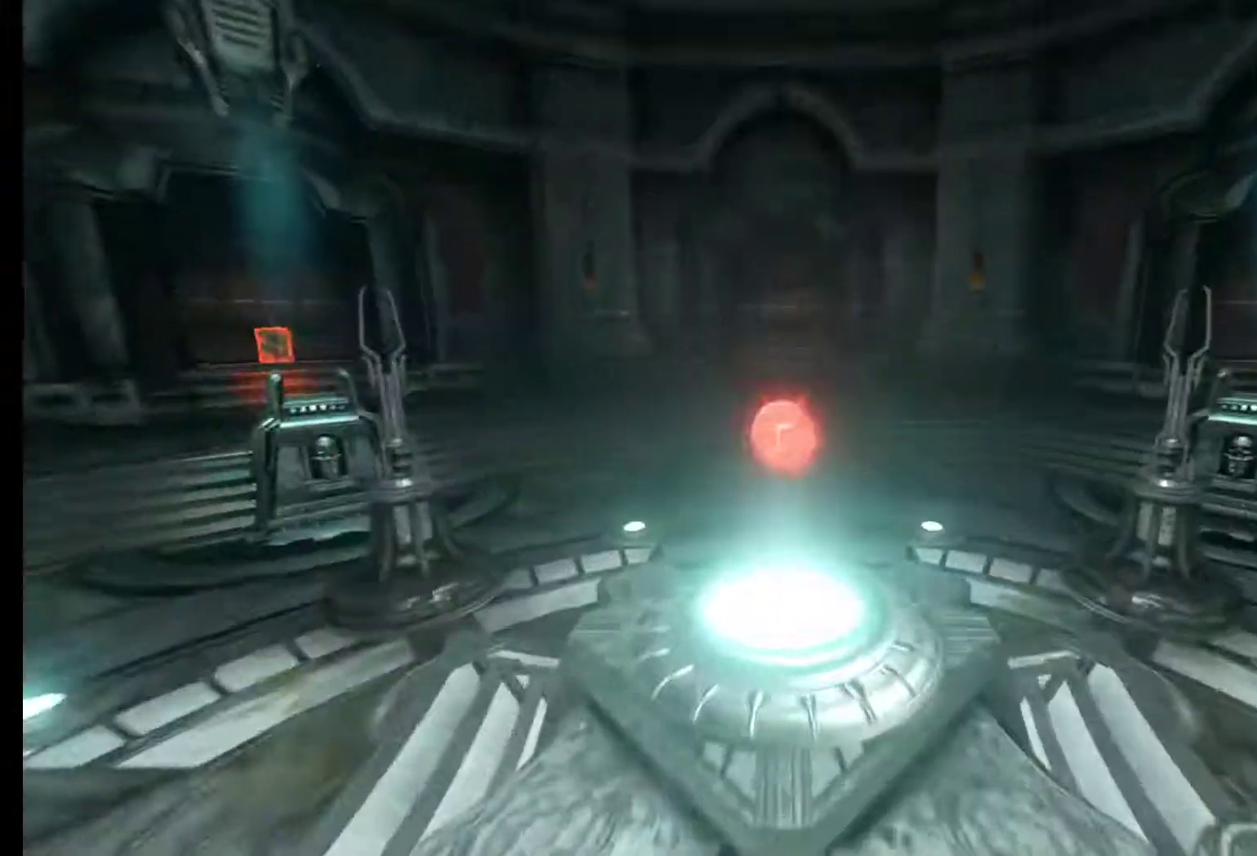
{"keys": ["r"], "mouse": [], "events": [[167, "r", "down"]]}
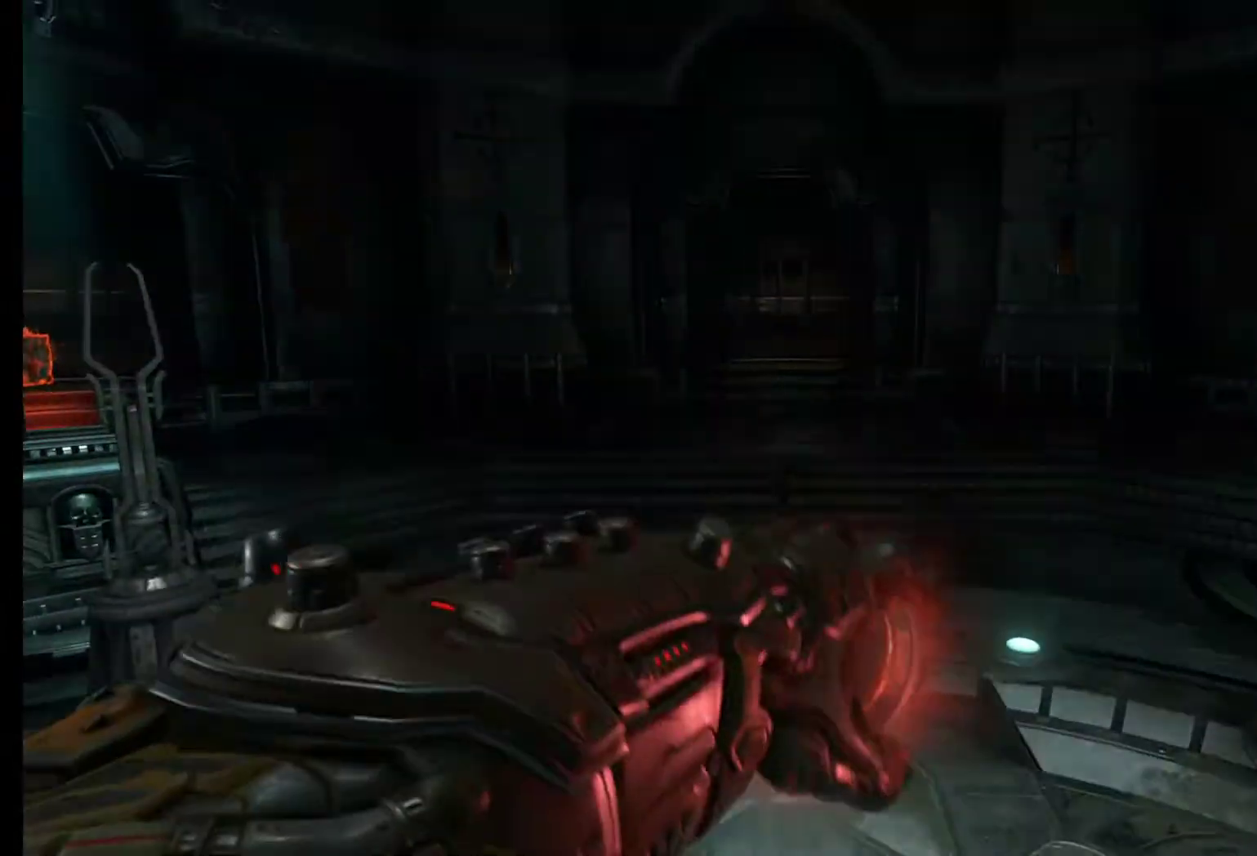
{"keys": ["q"], "mouse": [], "events": [[267, "q", "down"], [267, "r", "up"]]}
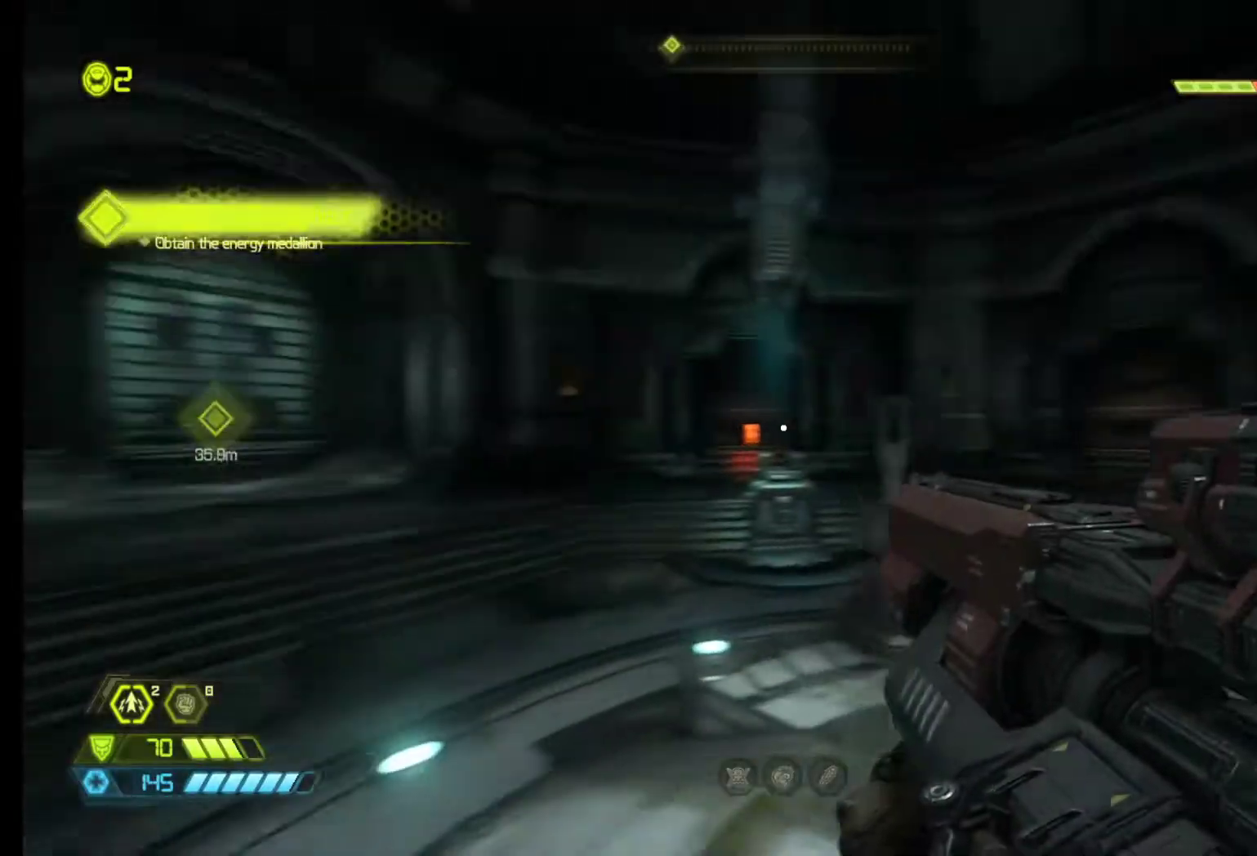
{"keys": ["shift", "z"], "mouse": [], "events": [[150, "z", "down"], [233, "q", "up"], [383, "shift", "down"]]}
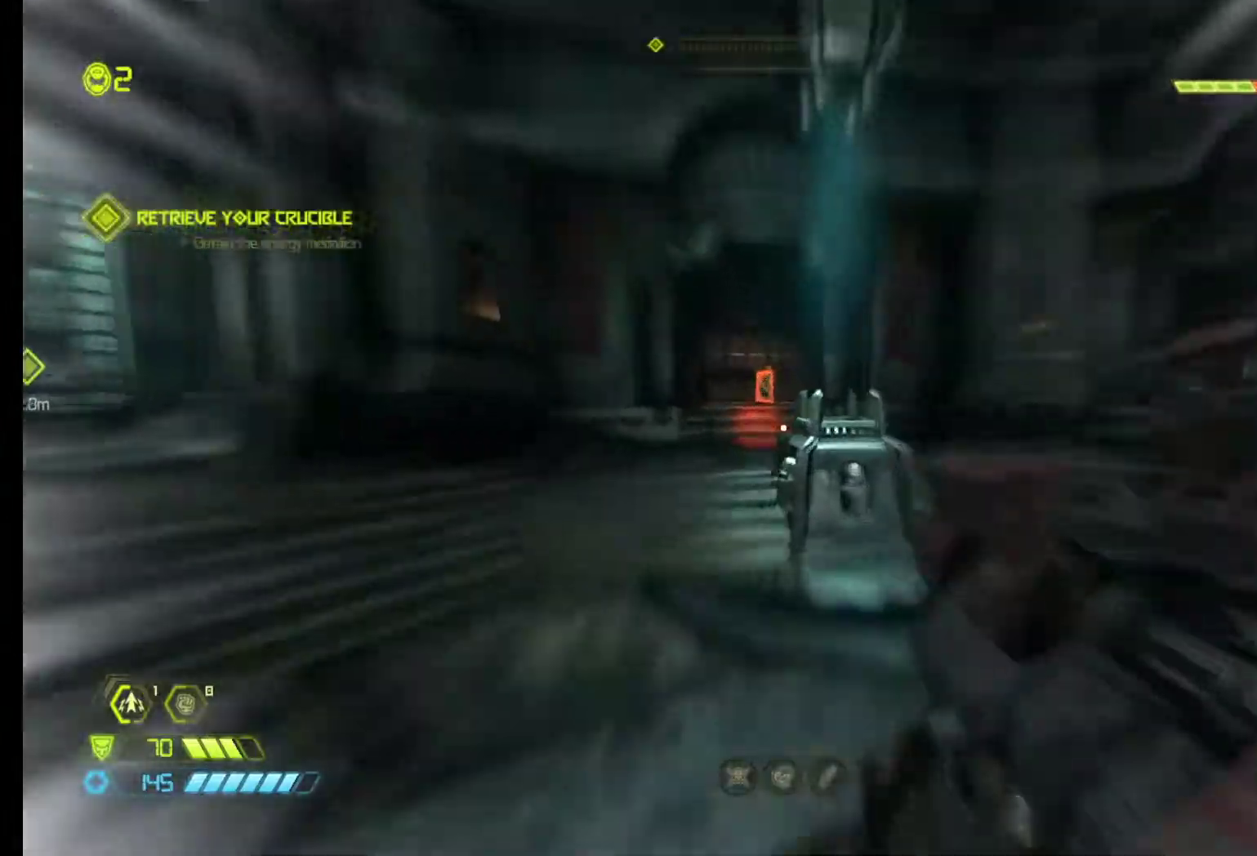
{"keys": ["z"], "mouse": [], "events": [[17, "shift", "up"], [117, "shift", "down"], [350, "shift", "up"]]}
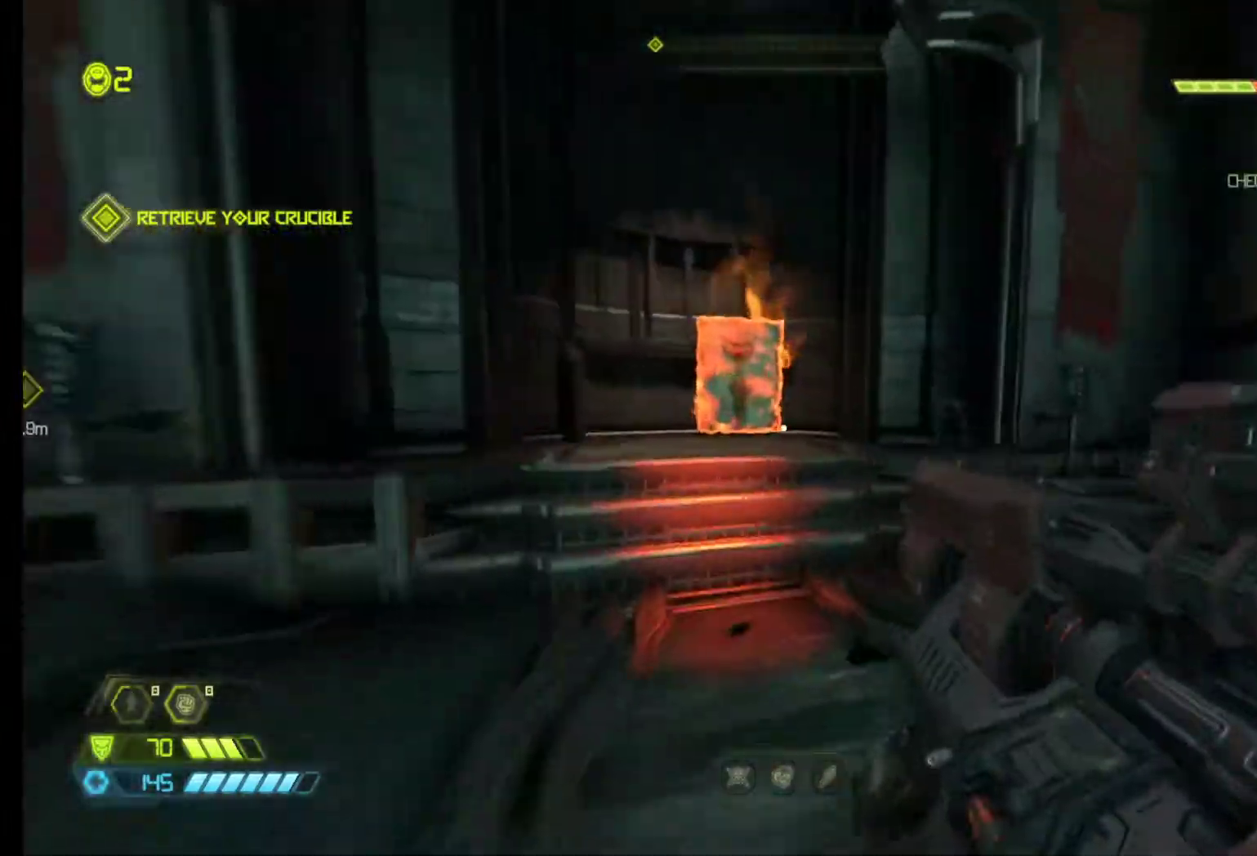
{"keys": ["q"], "mouse": [], "events": [[367, "q", "down"], [367, "z", "up"]]}
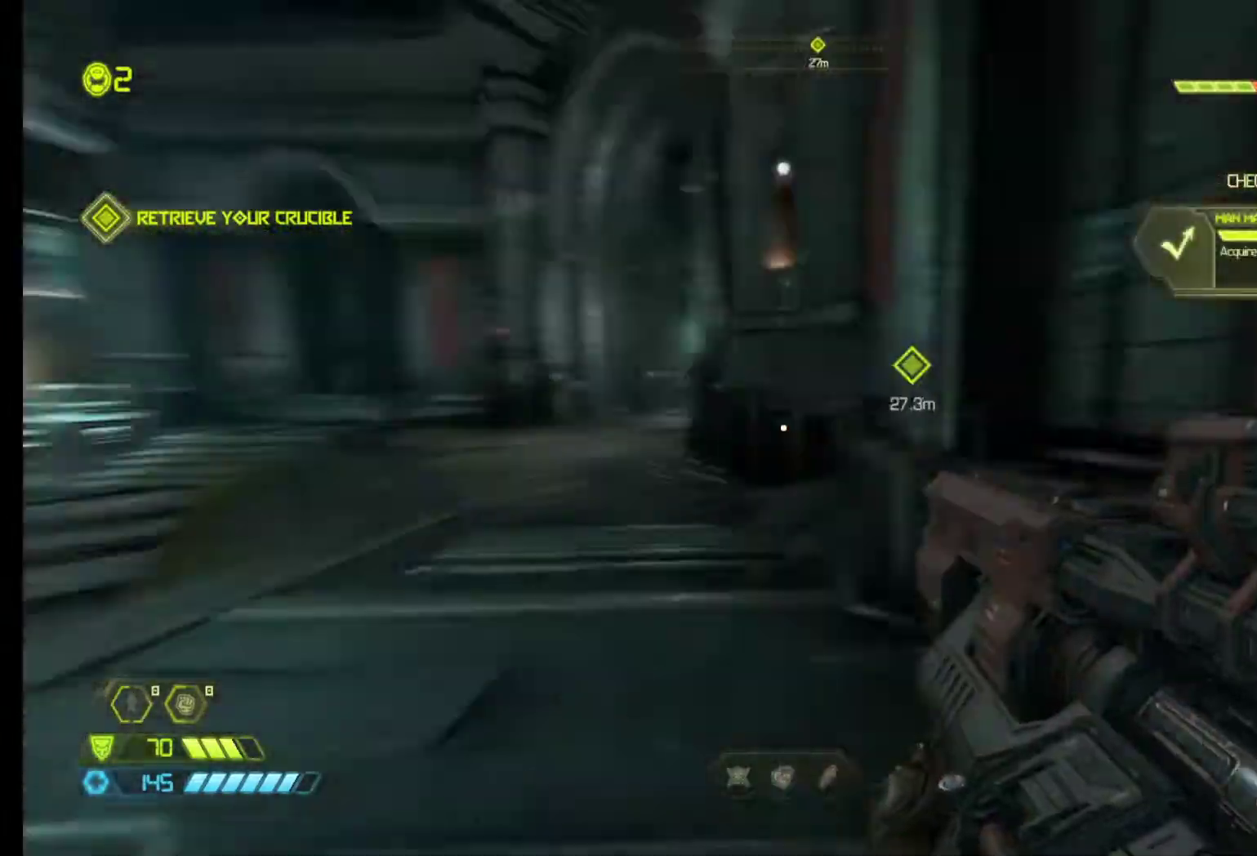
{"keys": ["shift", "z"], "mouse": [], "events": [[50, "z", "down"], [433, "shift", "down"], [467, "q", "up"]]}
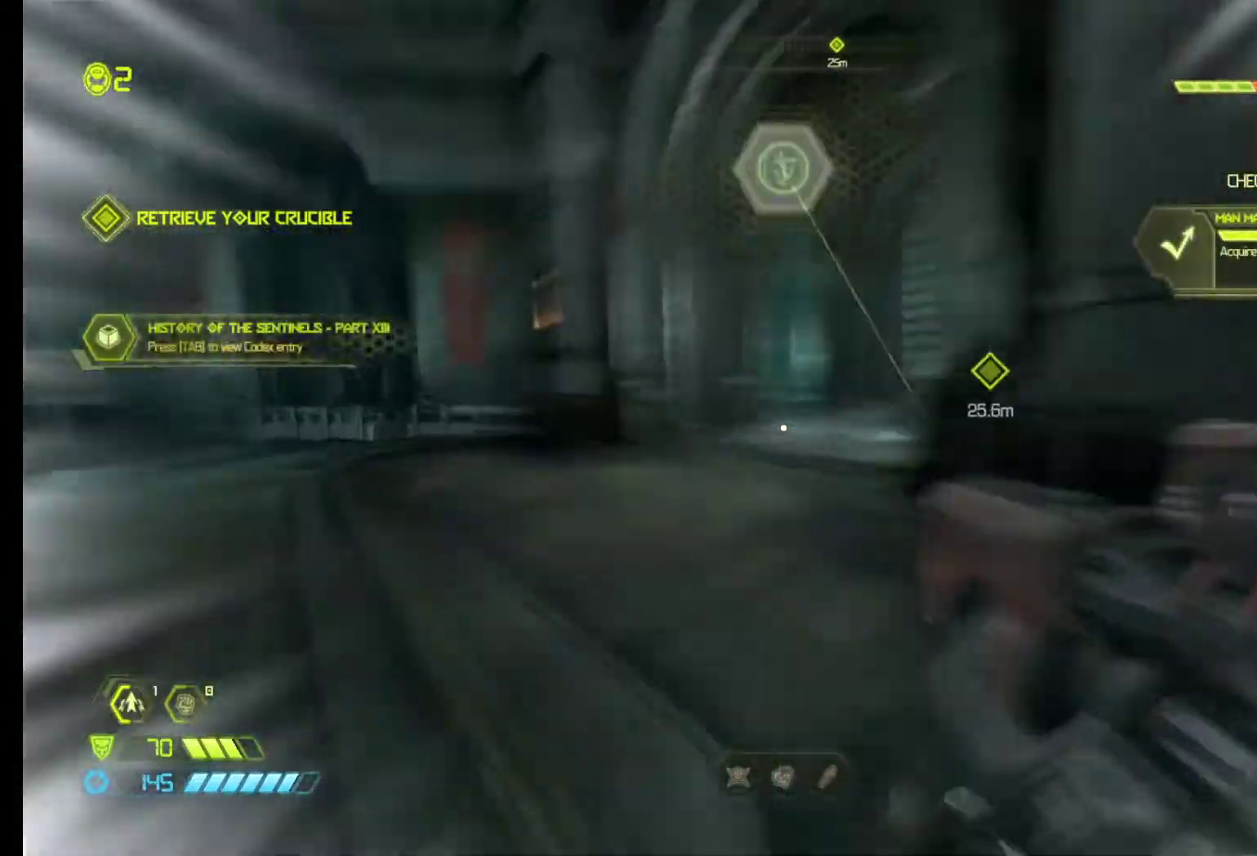
{"keys": ["z"], "mouse": [], "events": [[67, "shift", "up"]]}
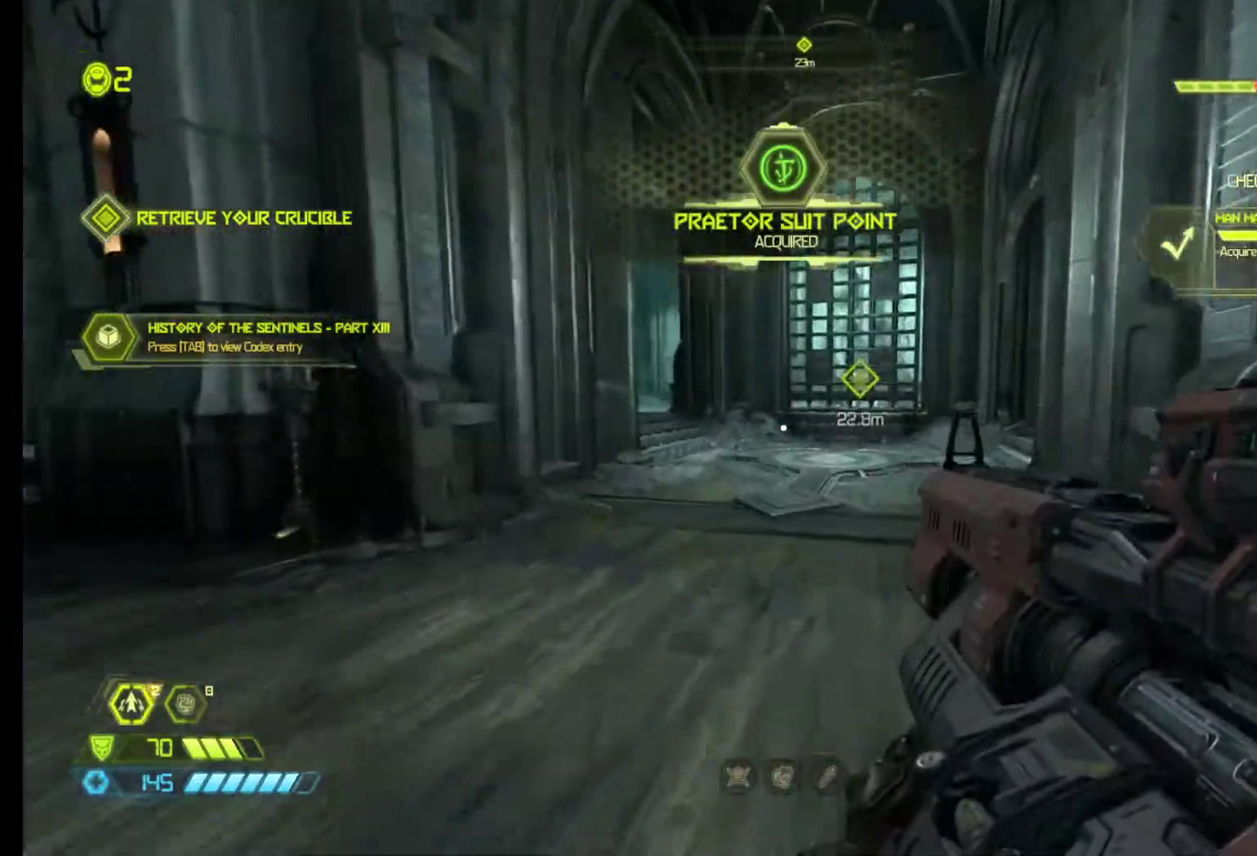
{"keys": ["z"], "mouse": [], "events": [[33, "shift", "down"], [400, "shift", "up"]]}
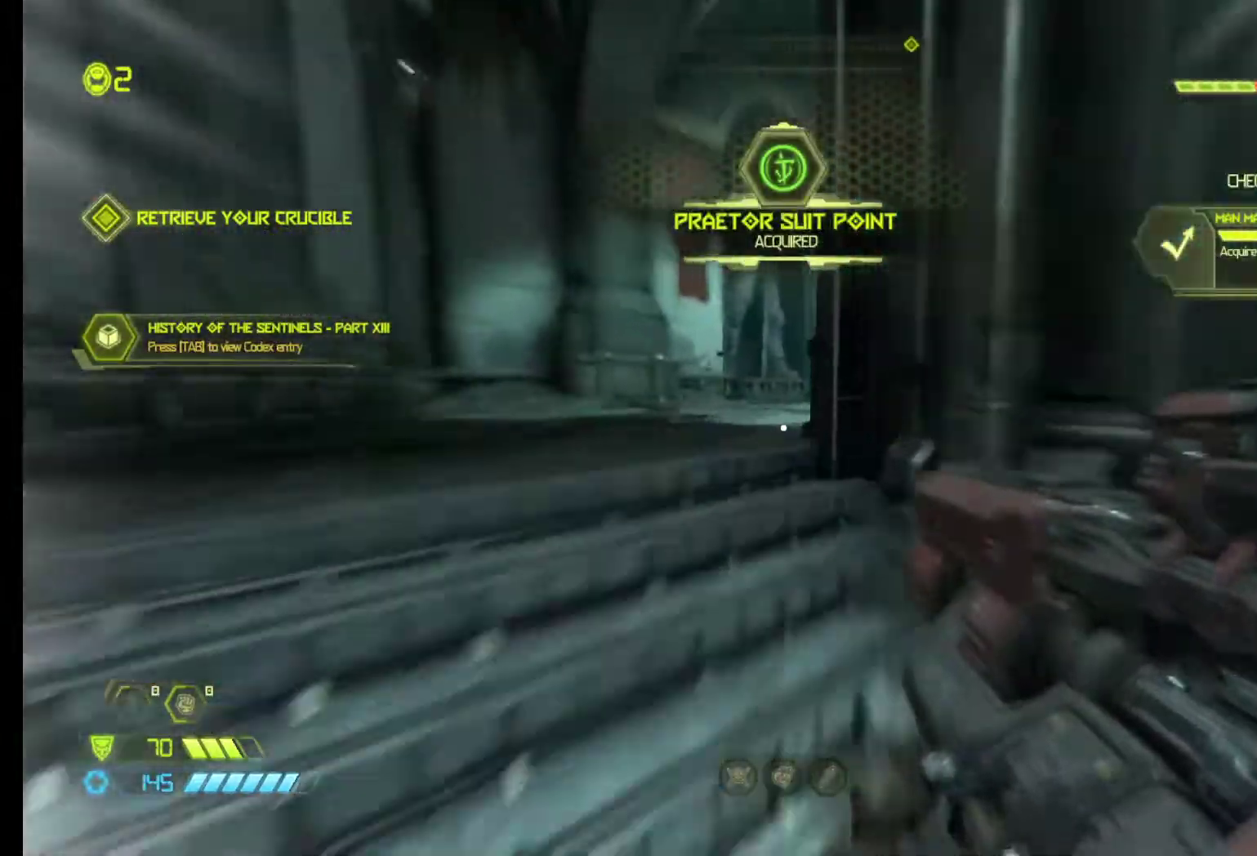
{"keys": ["q", "z"], "mouse": [], "events": [[283, "q", "down"]]}
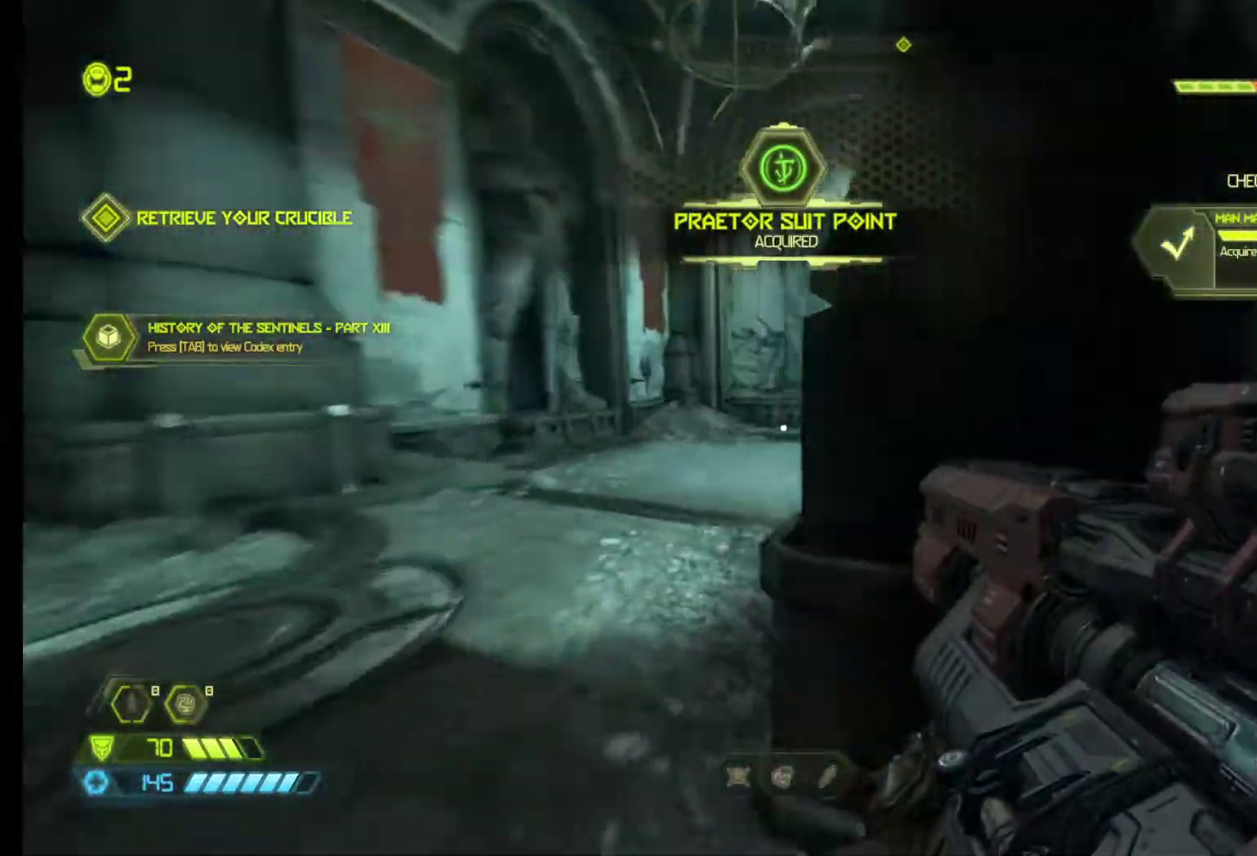
{"keys": ["q", "z"], "mouse": [], "events": []}
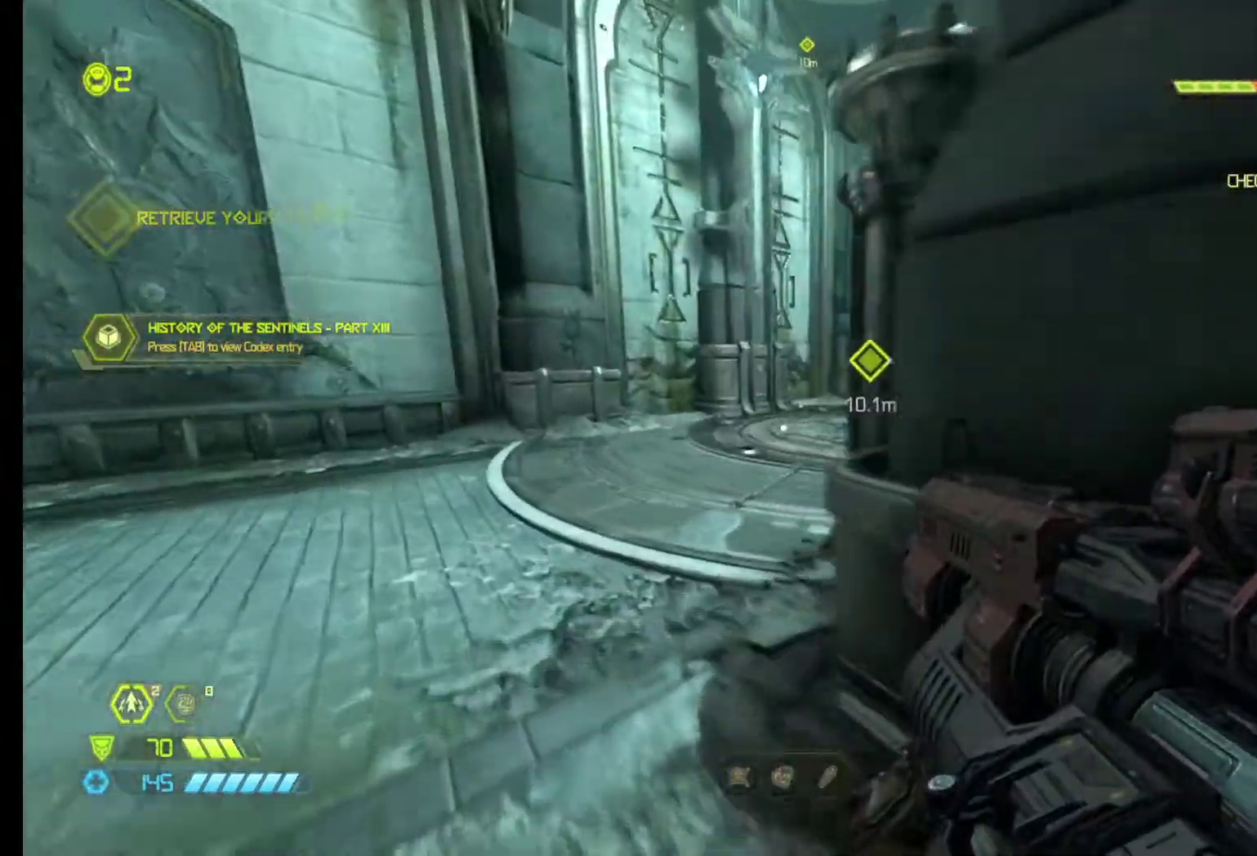
{"keys": ["z"], "mouse": [], "events": [[217, "q", "up"], [367, "shift", "down"], [500, "shift", "up"]]}
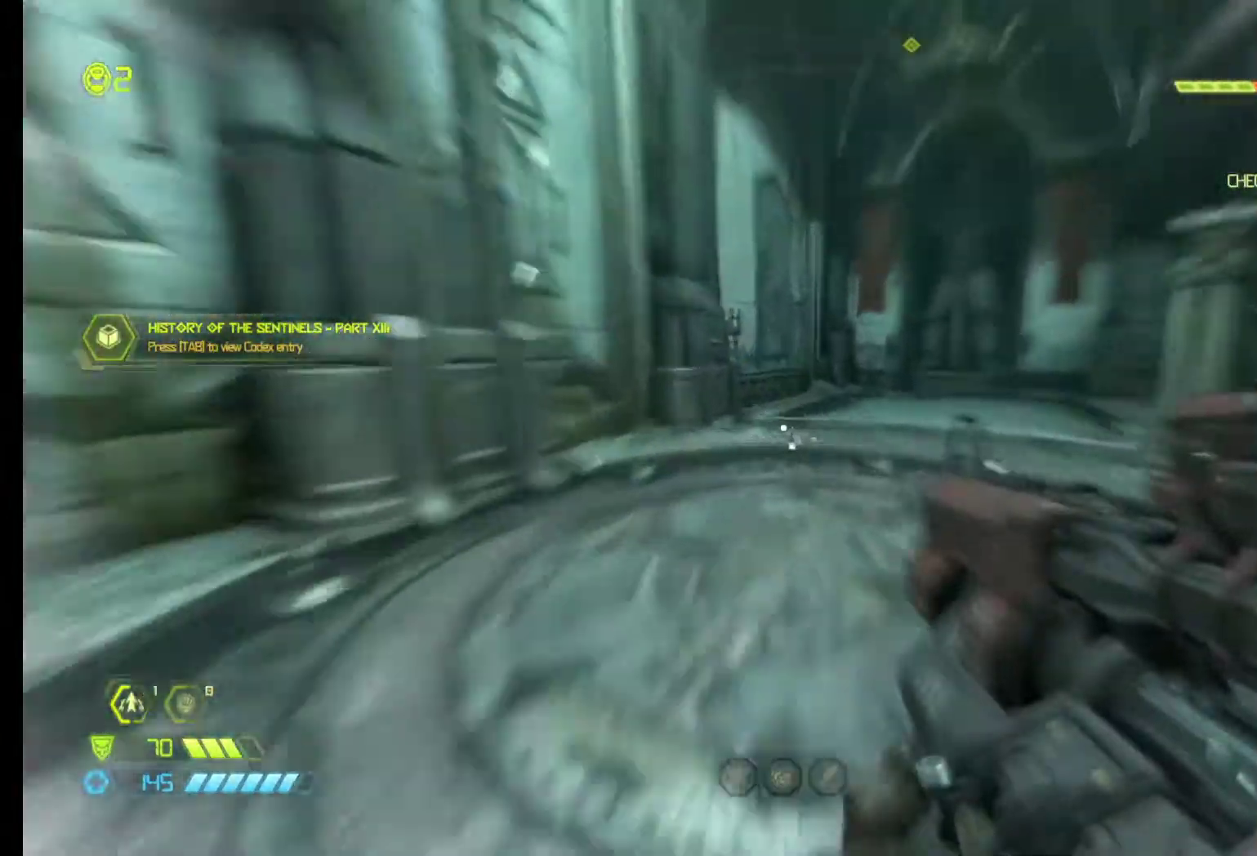
{"keys": [], "mouse": [], "events": [[283, "z", "up"]]}